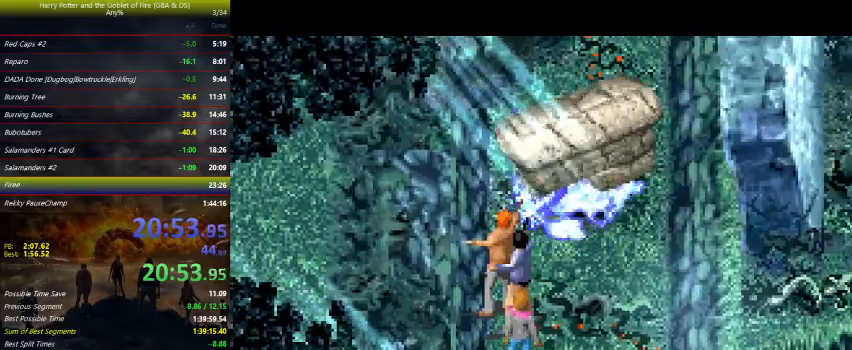
Gameplay with keyboard and mouse; each line is a JSON object with the keys held at the frame after it. "events" lists presses ("down") and releases ("up") of "a", "ctrl", "d", "down", "e", "escape", "f", "f1", "f4", "left", "q", "r", "return", "right", "s", "shift", "space", "tab", "up", "w" and "z" between this image and that frame as [ms after this image, input, new state], when the widget could be followed in between. No other keys are recorded. Mouse buttons are not recorded. Not read: mouse_move.
{"keys": ["z"], "events": []}
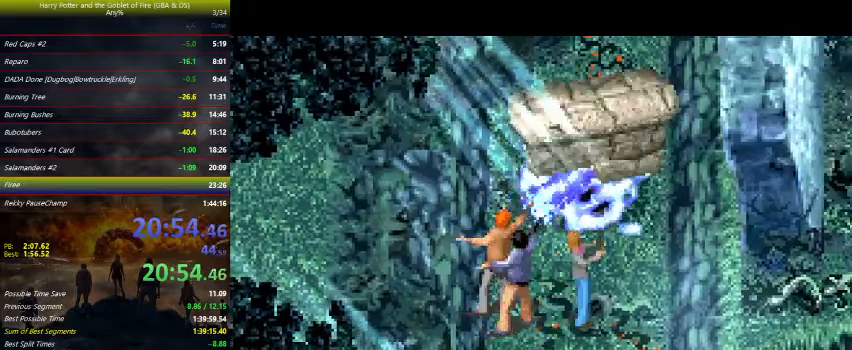
{"keys": ["down", "right", "z"], "events": [[400, "down", "down"], [400, "right", "down"]]}
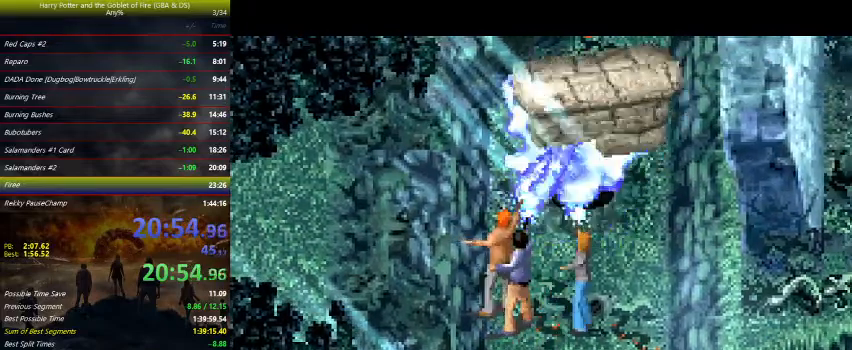
{"keys": ["down", "z"], "events": [[433, "right", "up"]]}
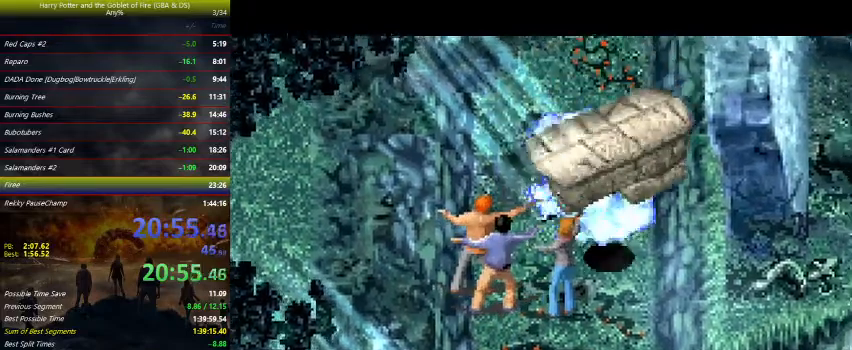
{"keys": ["down", "z"], "events": []}
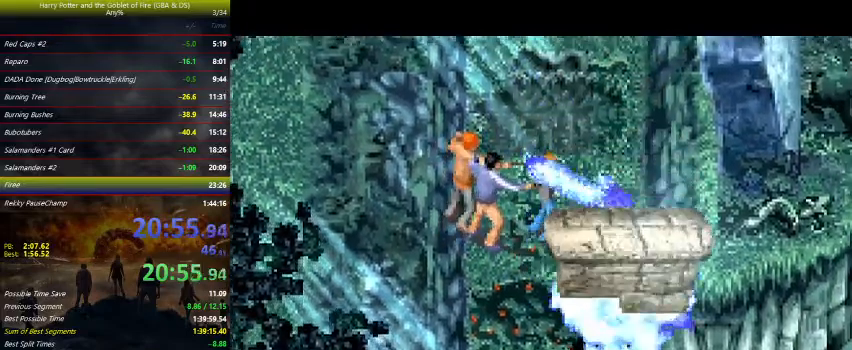
{"keys": ["right", "z"], "events": [[233, "right", "down"], [300, "down", "up"]]}
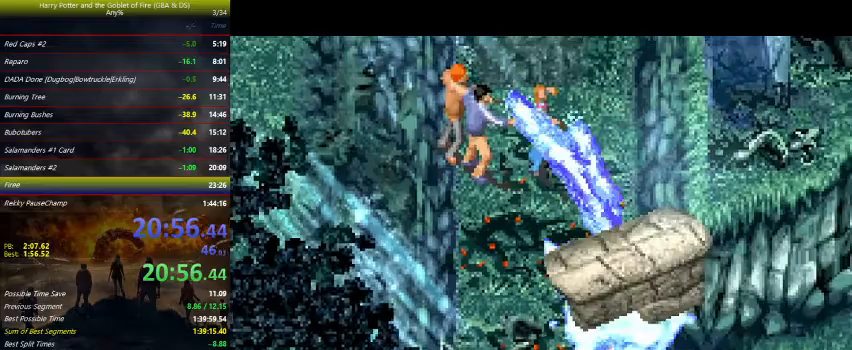
{"keys": ["down"], "events": [[333, "down", "down"], [333, "right", "up"], [333, "z", "up"]]}
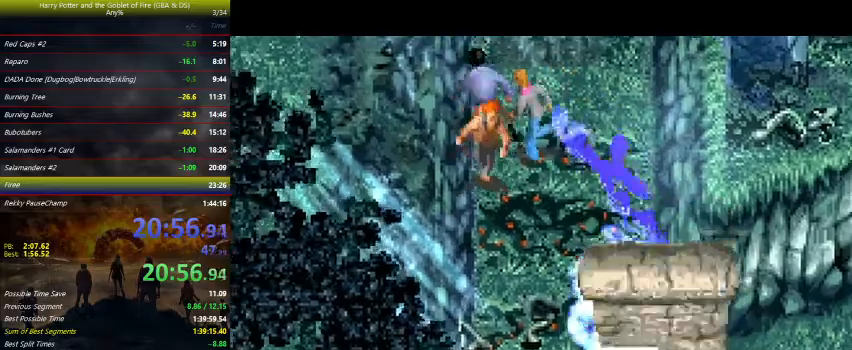
{"keys": ["down"], "events": [[200, "right", "down"], [400, "right", "up"]]}
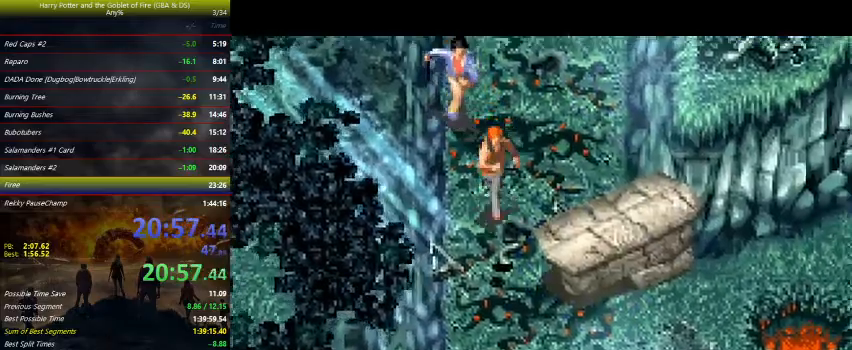
{"keys": ["down", "right"], "events": [[33, "right", "down"], [333, "right", "up"], [500, "right", "down"]]}
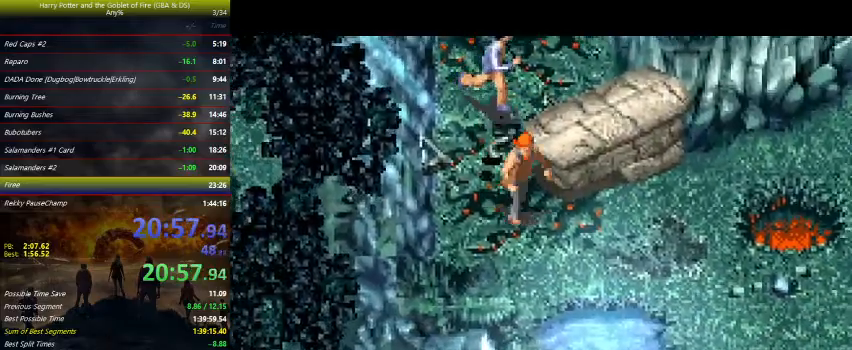
{"keys": ["right"], "events": [[300, "down", "up"]]}
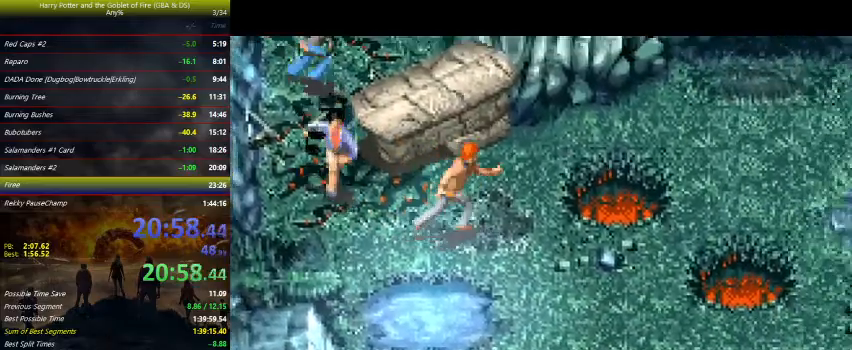
{"keys": ["right"], "events": []}
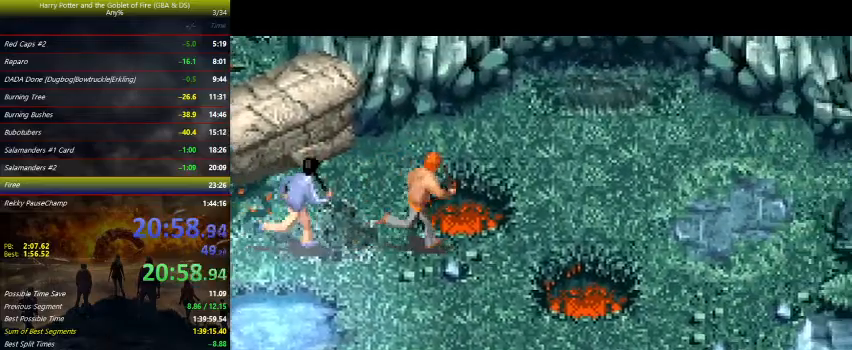
{"keys": ["right", "up"], "events": [[367, "up", "down"]]}
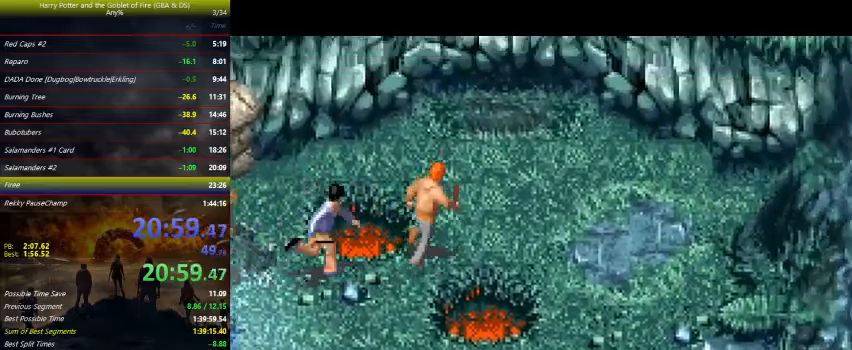
{"keys": ["left", "z"], "events": [[233, "up", "up"], [267, "left", "down"], [267, "right", "up"], [333, "z", "down"]]}
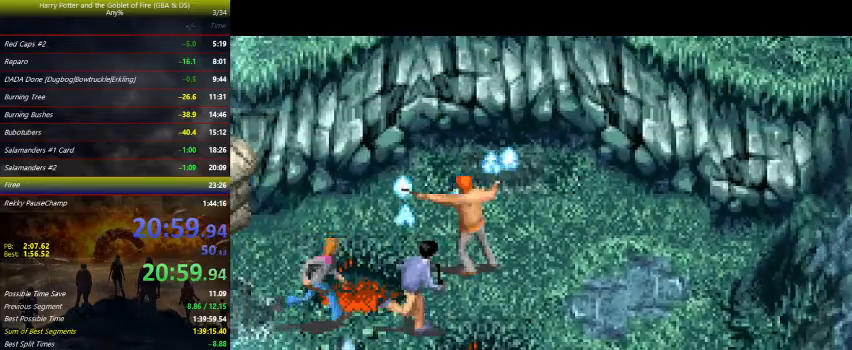
{"keys": ["w", "z"], "events": [[267, "left", "up"], [400, "w", "down"]]}
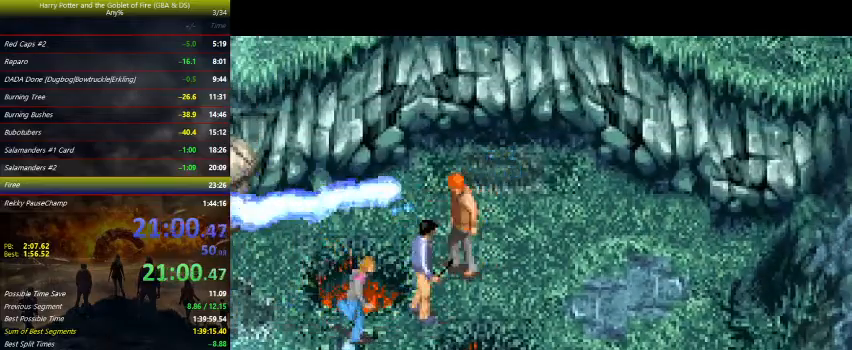
{"keys": ["z"], "events": [[33, "w", "up"]]}
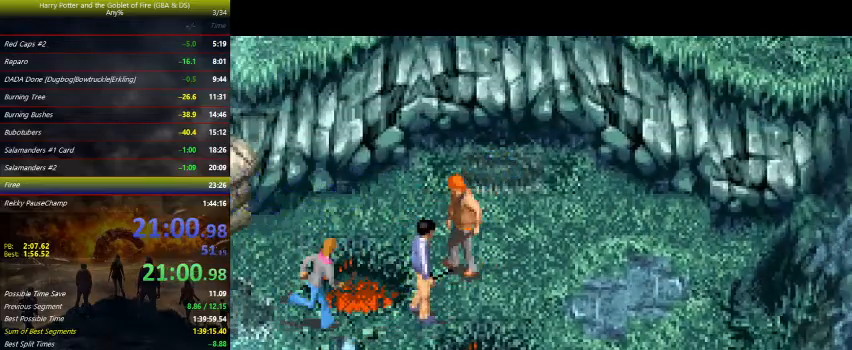
{"keys": ["z"], "events": [[133, "w", "down"], [267, "w", "up"]]}
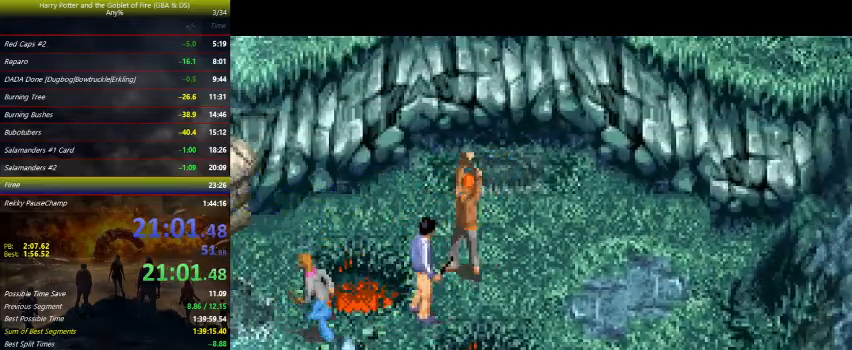
{"keys": ["down"], "events": [[267, "z", "up"], [300, "right", "down"], [333, "down", "down"], [400, "right", "up"]]}
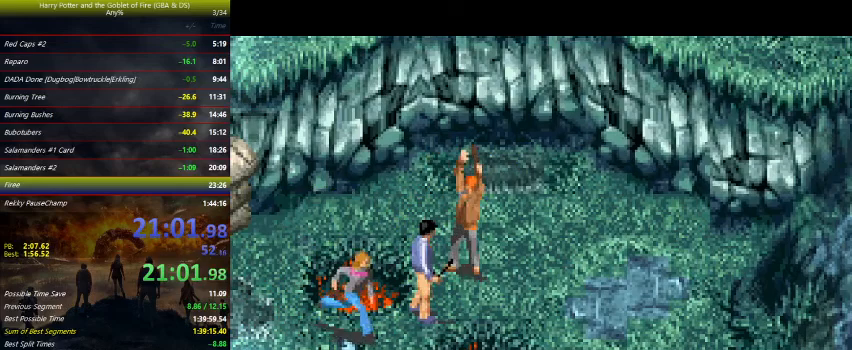
{"keys": ["right"], "events": [[33, "down", "up"], [367, "right", "down"]]}
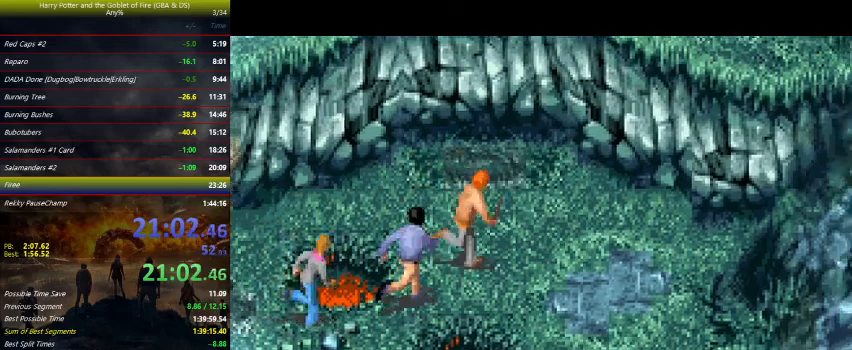
{"keys": ["left", "z"], "events": [[33, "right", "up"], [133, "down", "down"], [133, "left", "down"], [333, "down", "up"], [467, "z", "down"]]}
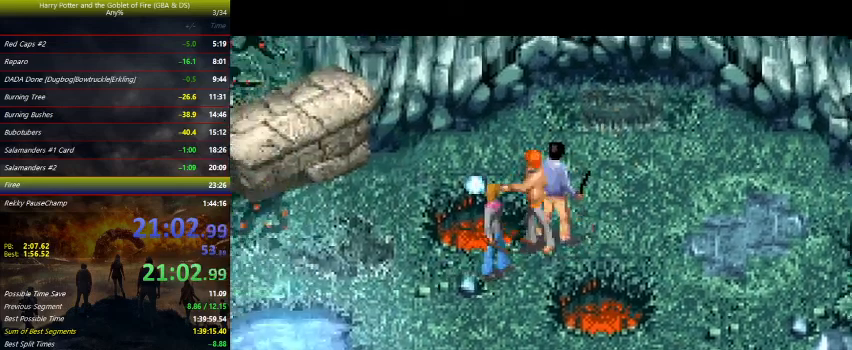
{"keys": ["w", "z"], "events": [[333, "left", "up"], [433, "w", "down"]]}
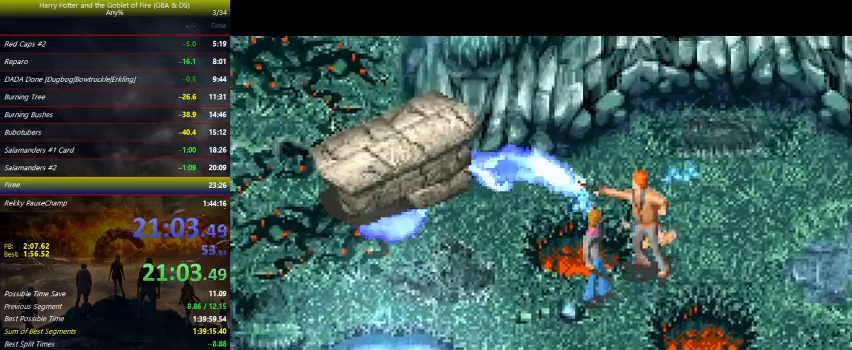
{"keys": ["z"], "events": [[33, "w", "up"]]}
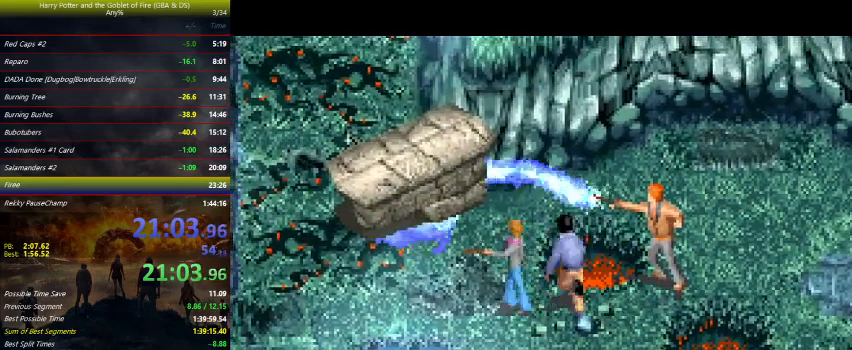
{"keys": ["right", "z"], "events": [[500, "right", "down"]]}
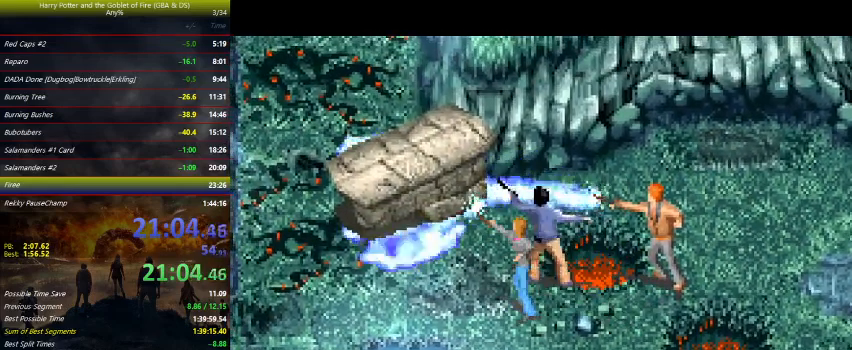
{"keys": ["right", "z"], "events": [[200, "up", "down"], [333, "up", "up"]]}
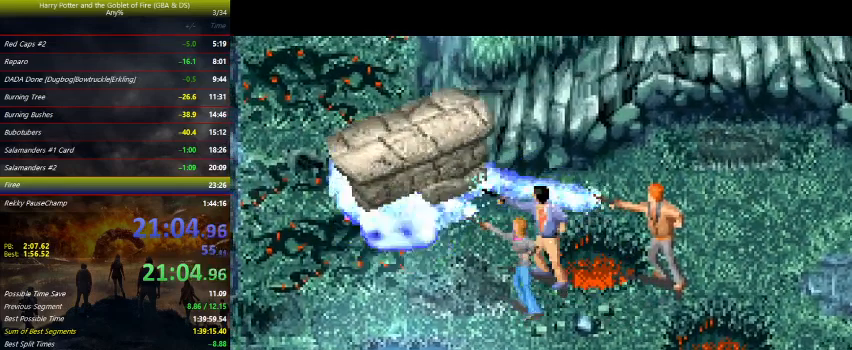
{"keys": ["right", "z"], "events": [[133, "down", "down"], [233, "down", "up"], [367, "down", "down"], [433, "down", "up"]]}
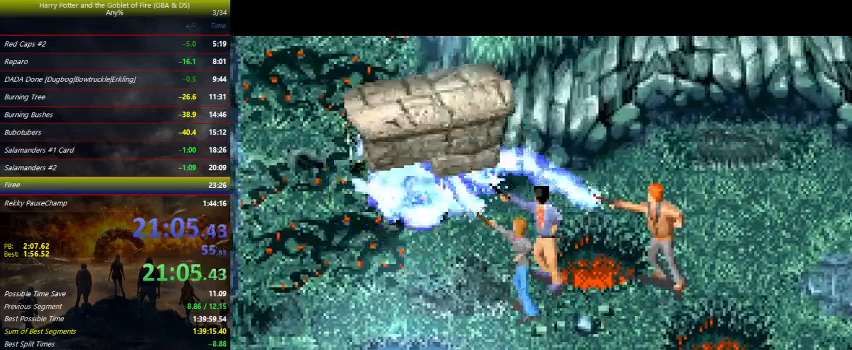
{"keys": ["down", "right", "z"], "events": [[500, "down", "down"]]}
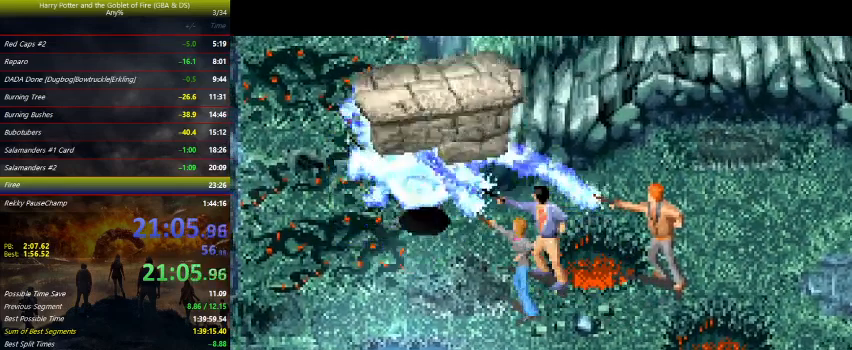
{"keys": ["right", "up", "z"], "events": [[233, "down", "up"], [500, "up", "down"]]}
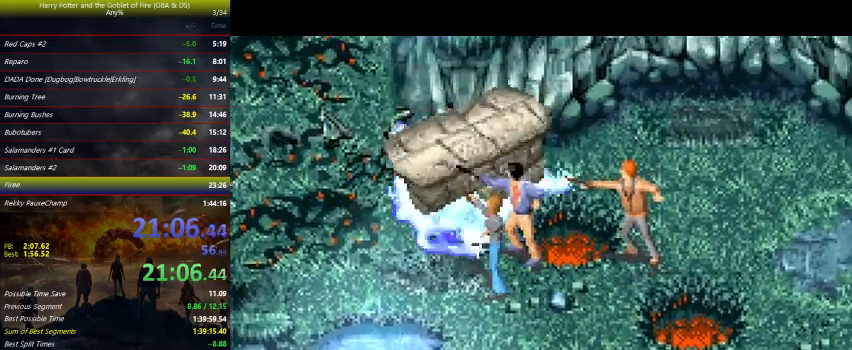
{"keys": ["right", "z"], "events": [[233, "up", "up"]]}
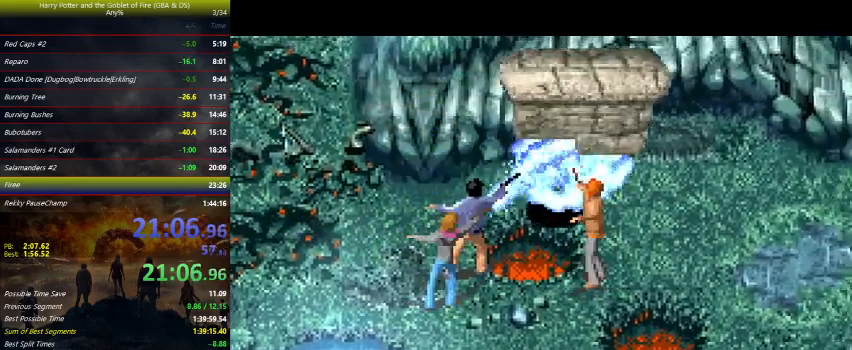
{"keys": ["right", "up"], "events": [[100, "up", "down"], [467, "z", "up"]]}
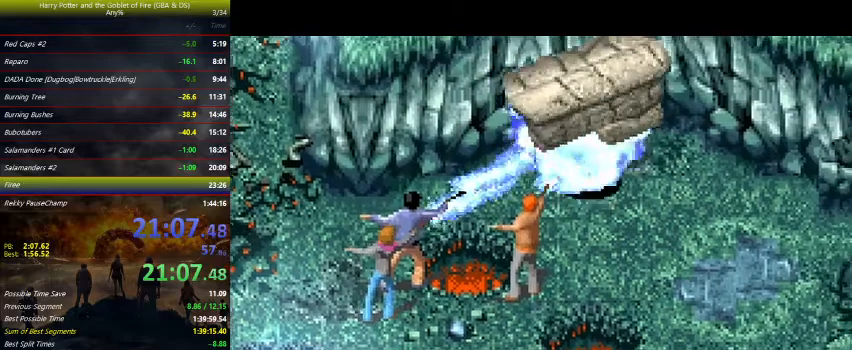
{"keys": ["right", "up"], "events": []}
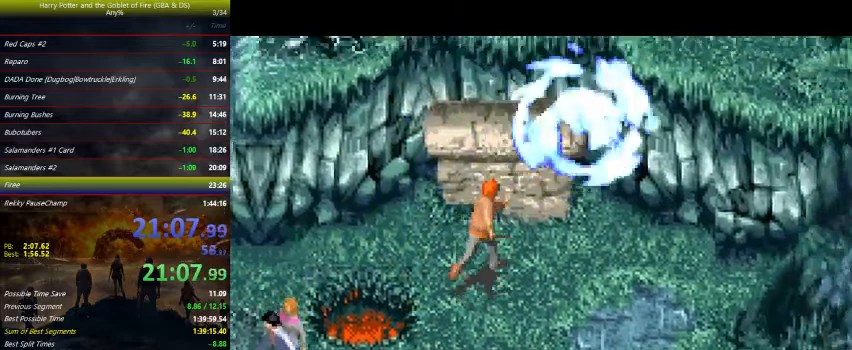
{"keys": ["right", "up"], "events": []}